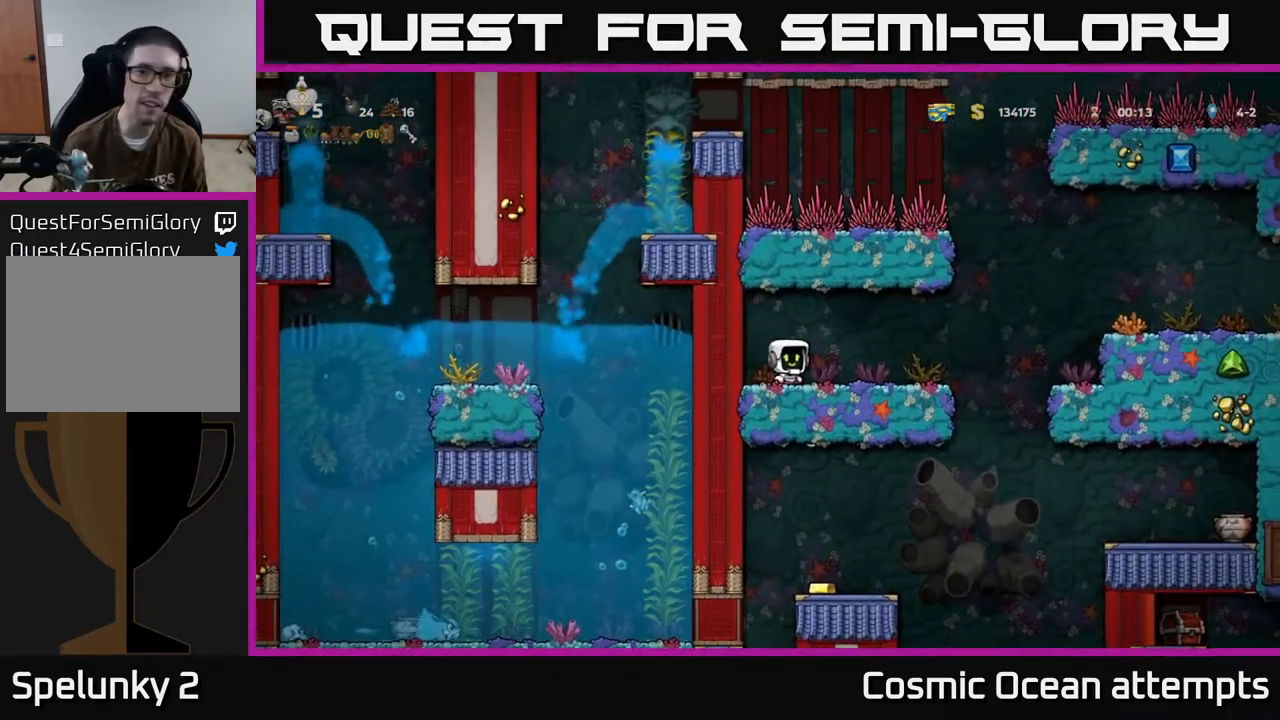
Gameplay with a controller (Xbox layout); each line is a JSON object with the inputs held at the frame after it. "events" lists button and stick changes between this image and that frame as [ms after this image, input, new state], when the widget could be followed in between. Not read: R1 right_stick.
{"buttons": [], "left_stick": "center", "events": [[167, "DPAD_RIGHT", "up"]]}
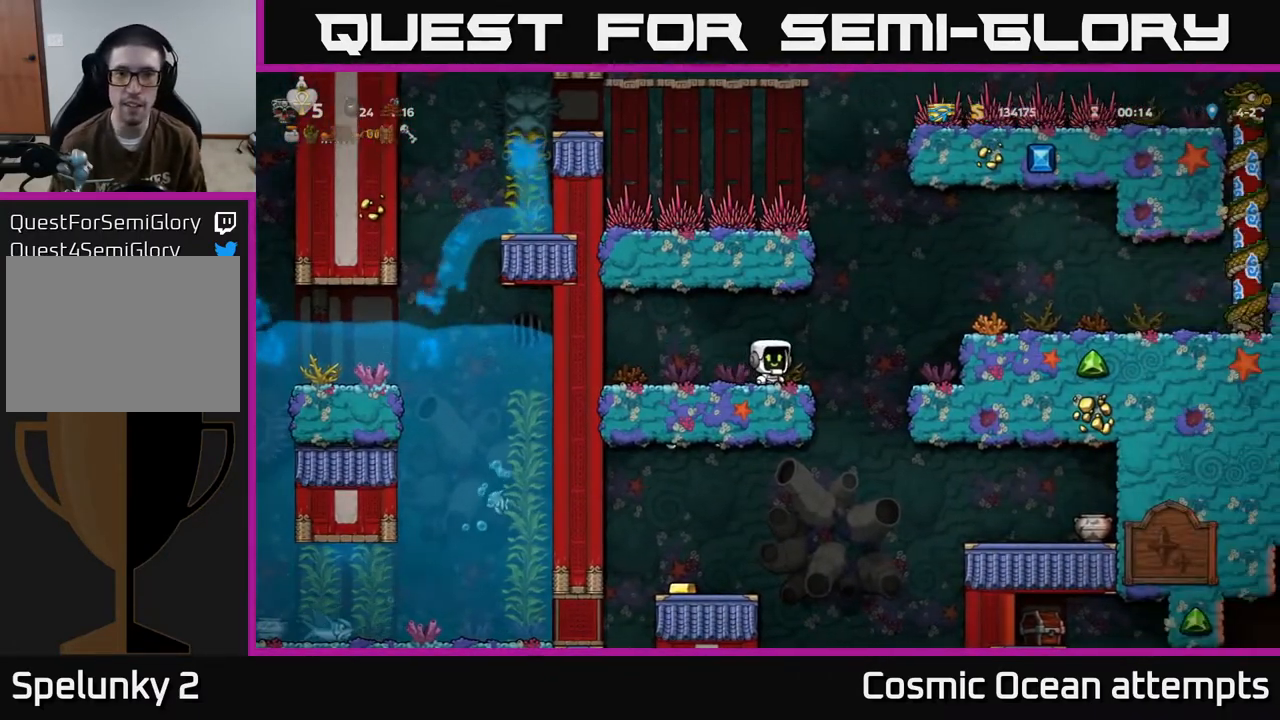
{"buttons": ["DPAD_LEFT"], "left_stick": "center", "events": [[100, "DPAD_RIGHT", "down"], [200, "A", "down"], [333, "DPAD_RIGHT", "up"], [383, "DPAD_LEFT", "down"], [400, "A", "up"]]}
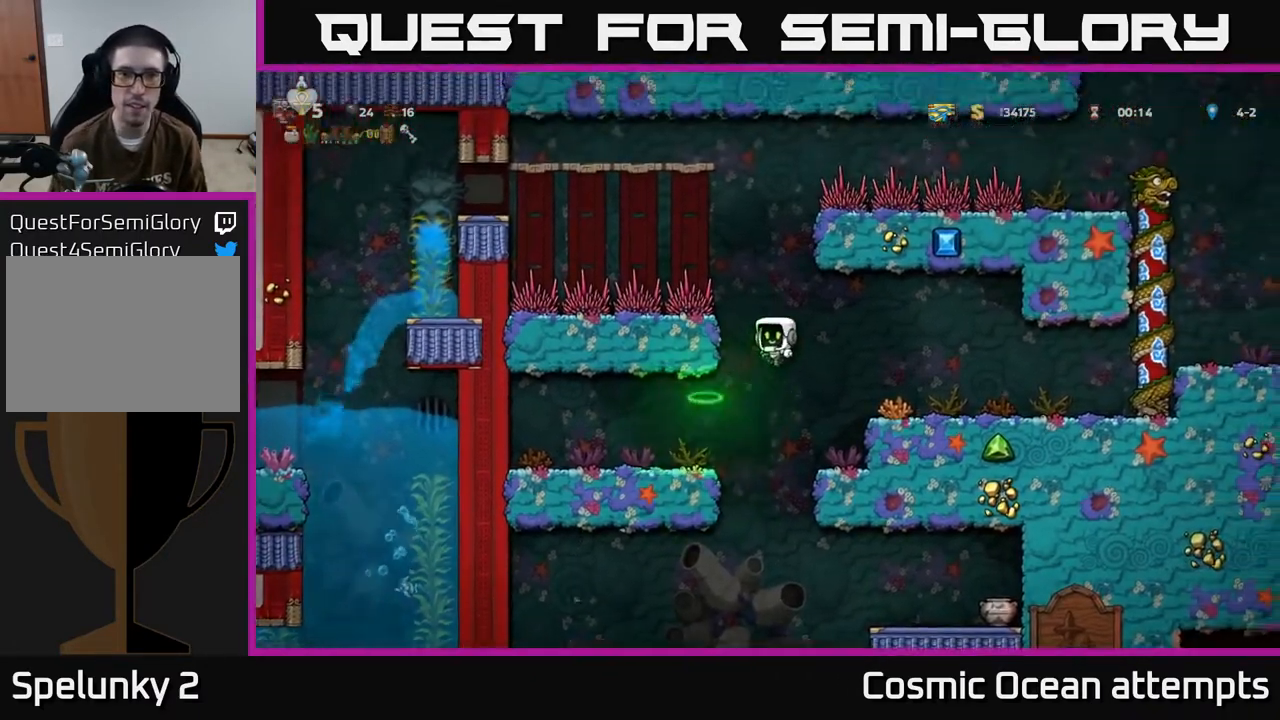
{"buttons": ["DPAD_LEFT"], "left_stick": "center", "events": []}
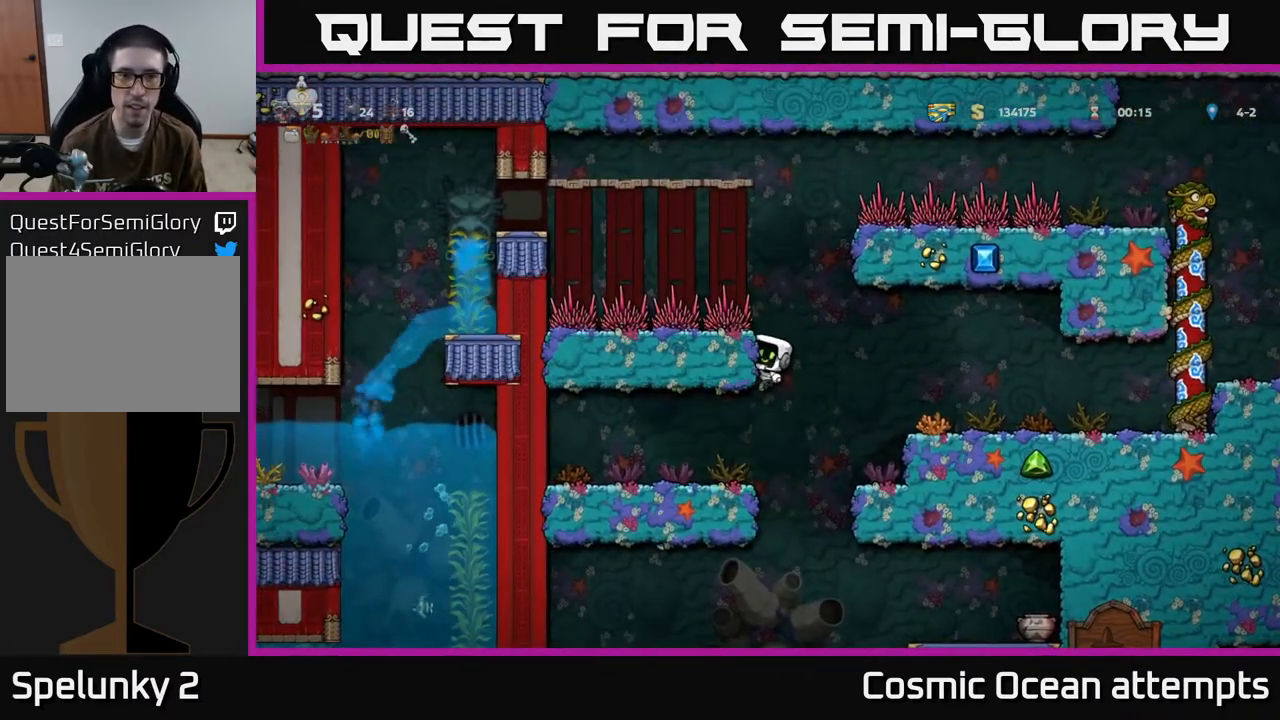
{"buttons": ["DPAD_LEFT"], "left_stick": "center", "events": []}
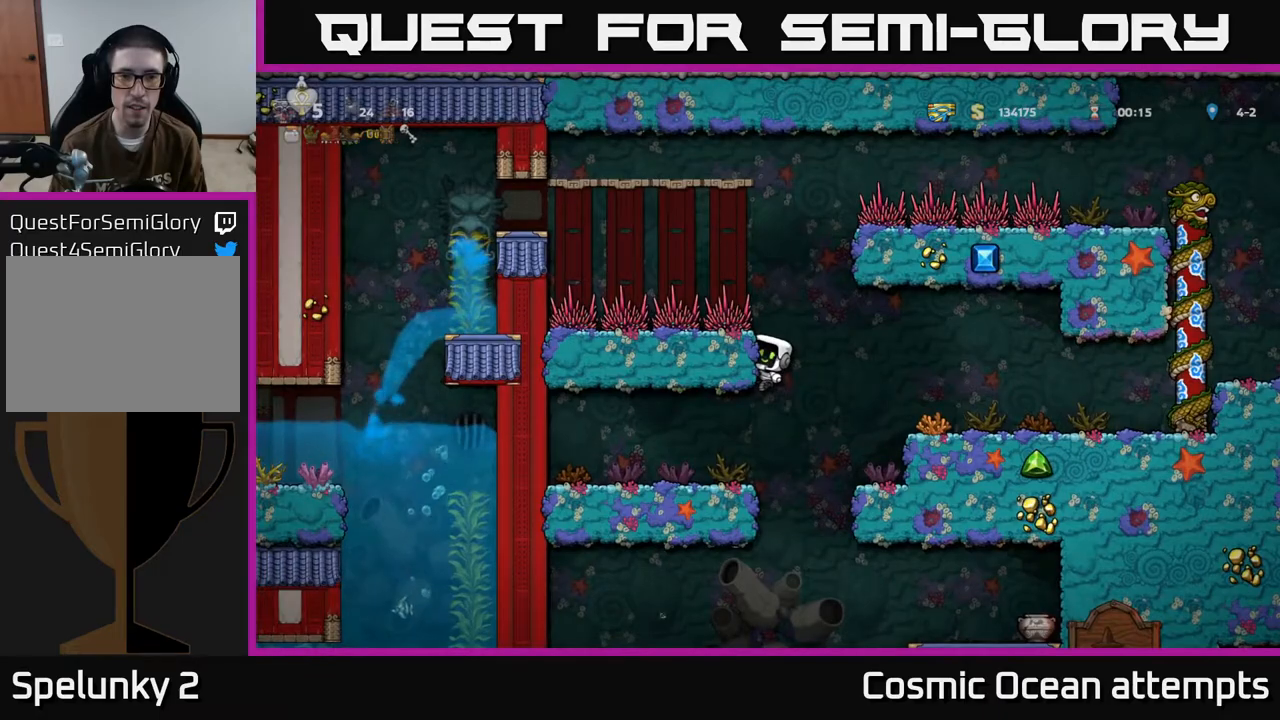
{"buttons": ["DPAD_LEFT"], "left_stick": "center", "events": [[133, "A", "down"], [200, "A", "up"]]}
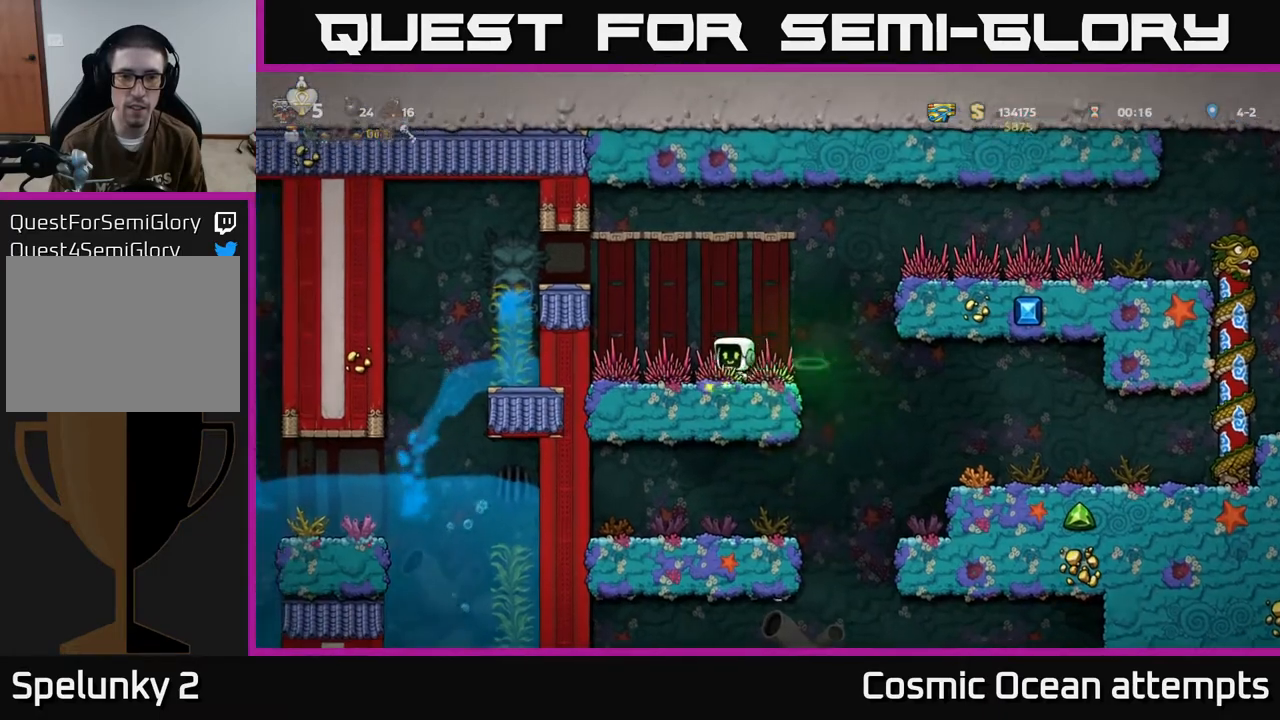
{"buttons": [], "left_stick": "center", "events": [[317, "DPAD_LEFT", "up"]]}
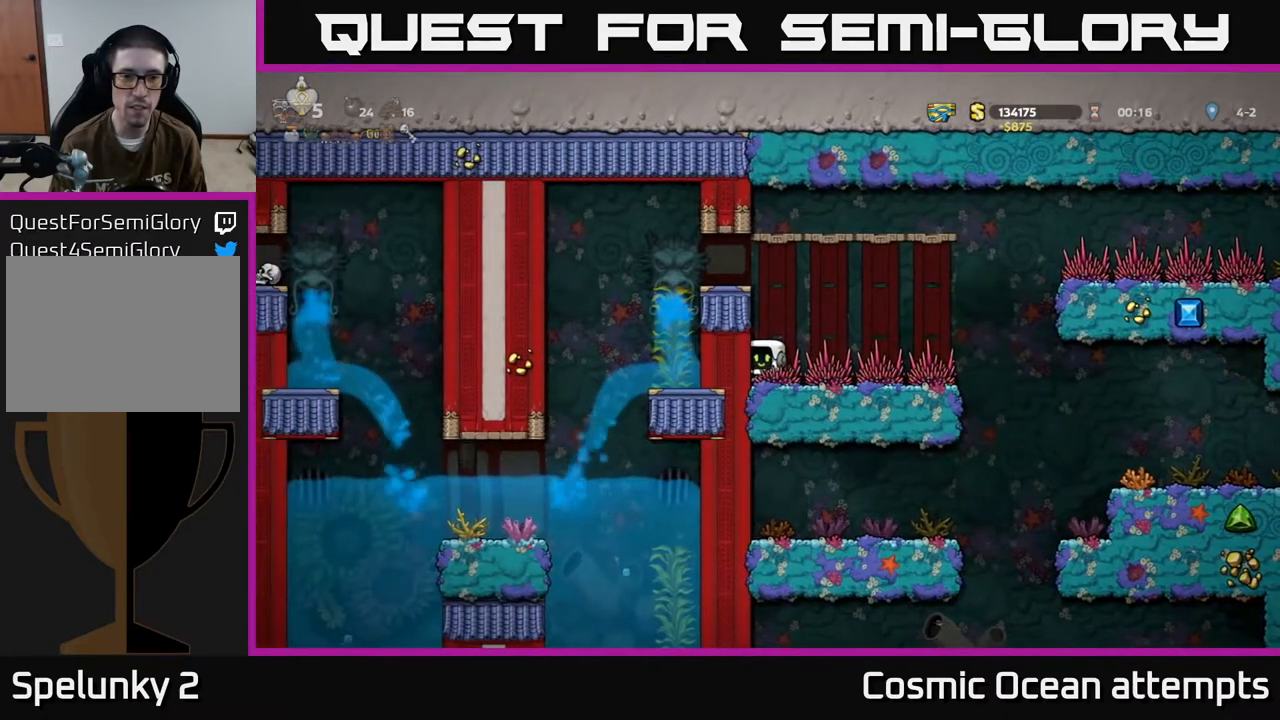
{"buttons": [], "left_stick": "center", "events": [[50, "A", "down"], [117, "DPAD_LEFT", "down"], [267, "A", "up"], [433, "DPAD_LEFT", "up"]]}
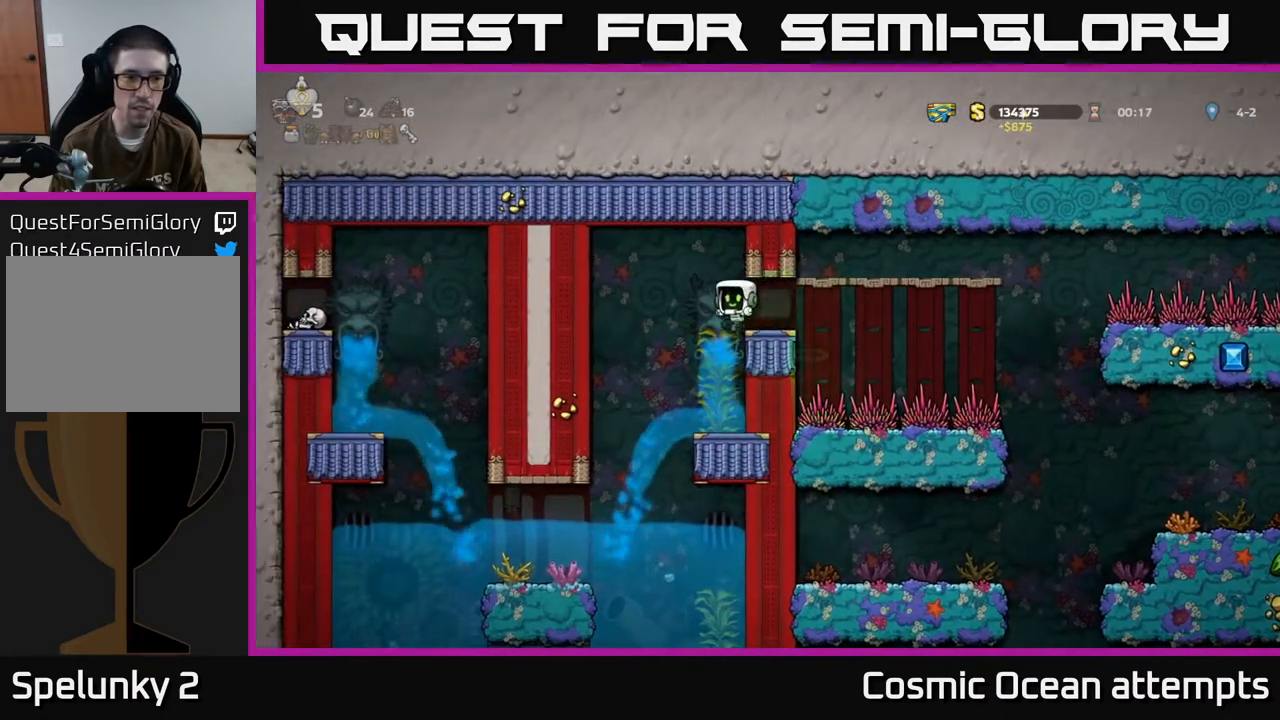
{"buttons": [], "left_stick": "center", "events": []}
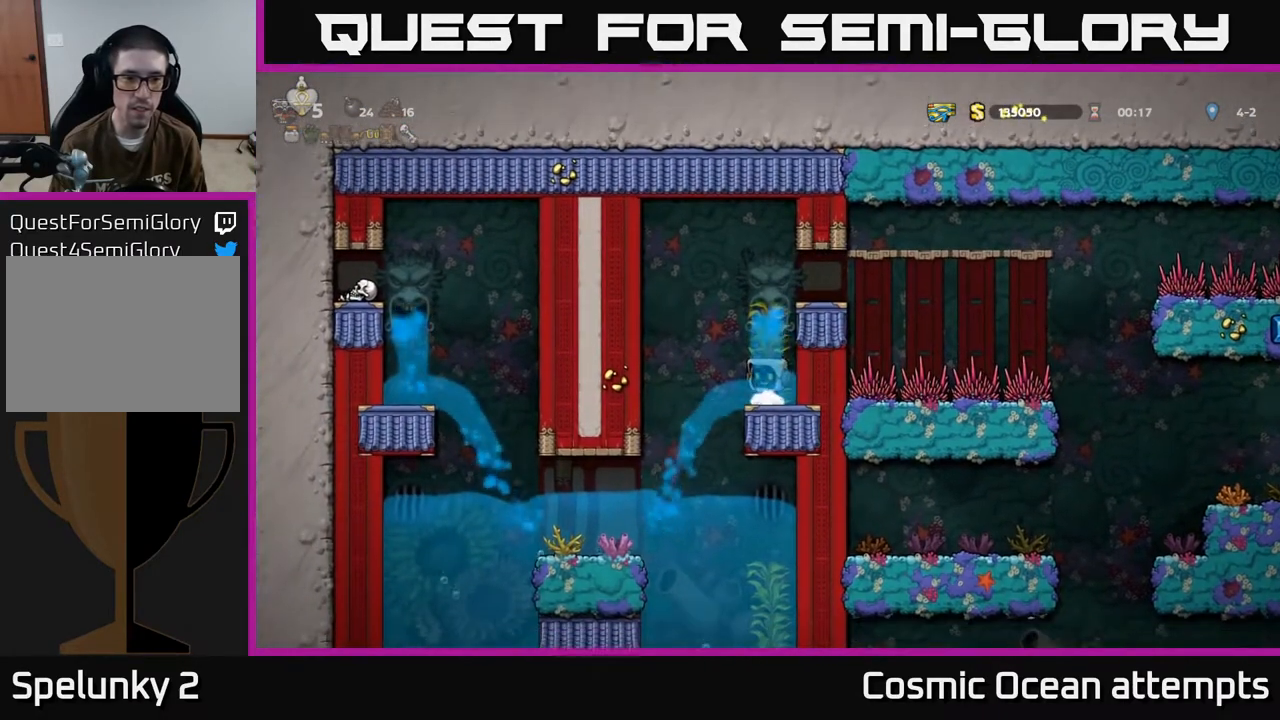
{"buttons": [], "left_stick": "center", "events": [[33, "DPAD_LEFT", "down"], [367, "DPAD_LEFT", "up"]]}
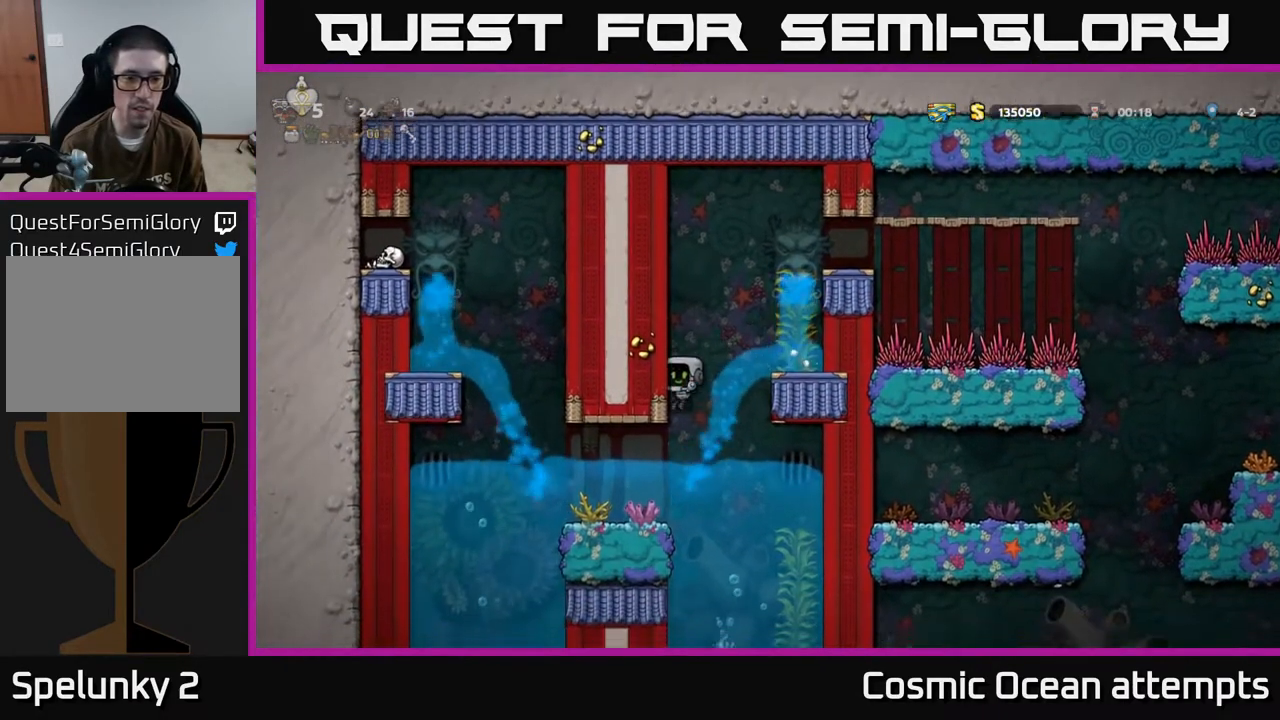
{"buttons": ["DPAD_DOWN"], "left_stick": "center", "events": [[67, "DPAD_LEFT", "down"], [367, "DPAD_DOWN", "down"], [367, "DPAD_LEFT", "up"]]}
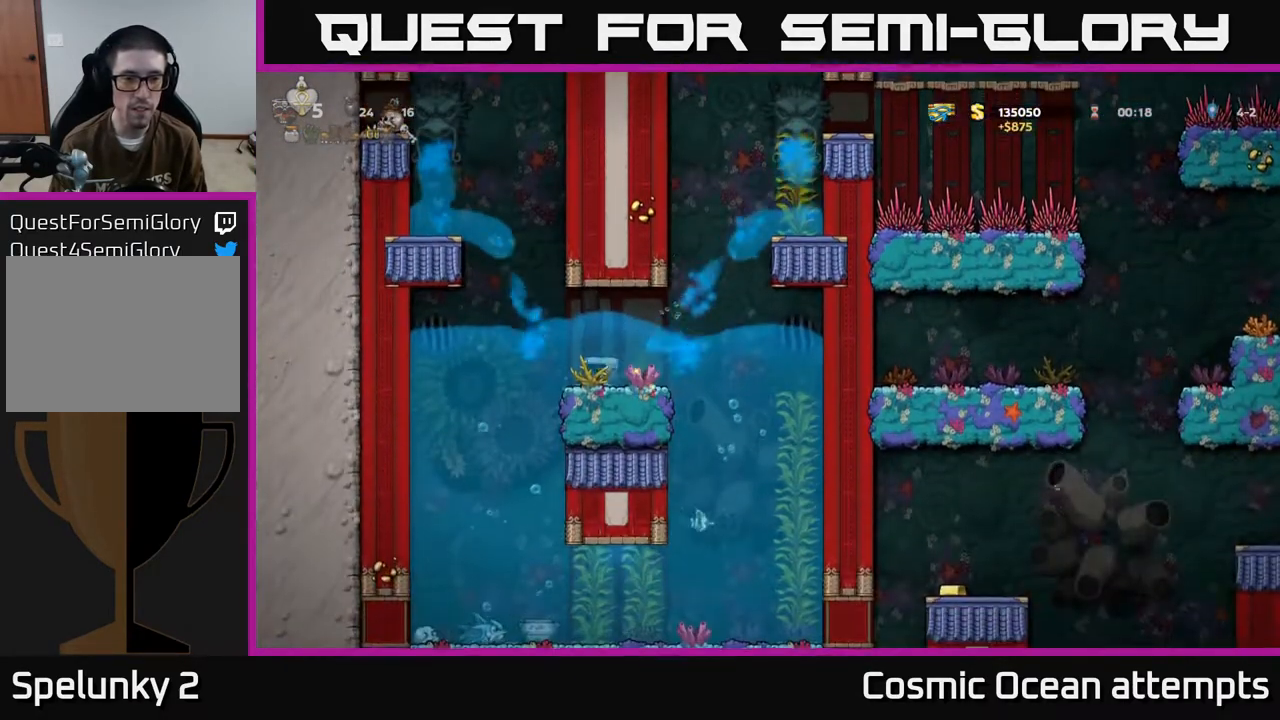
{"buttons": ["DPAD_DOWN"], "left_stick": "center", "events": []}
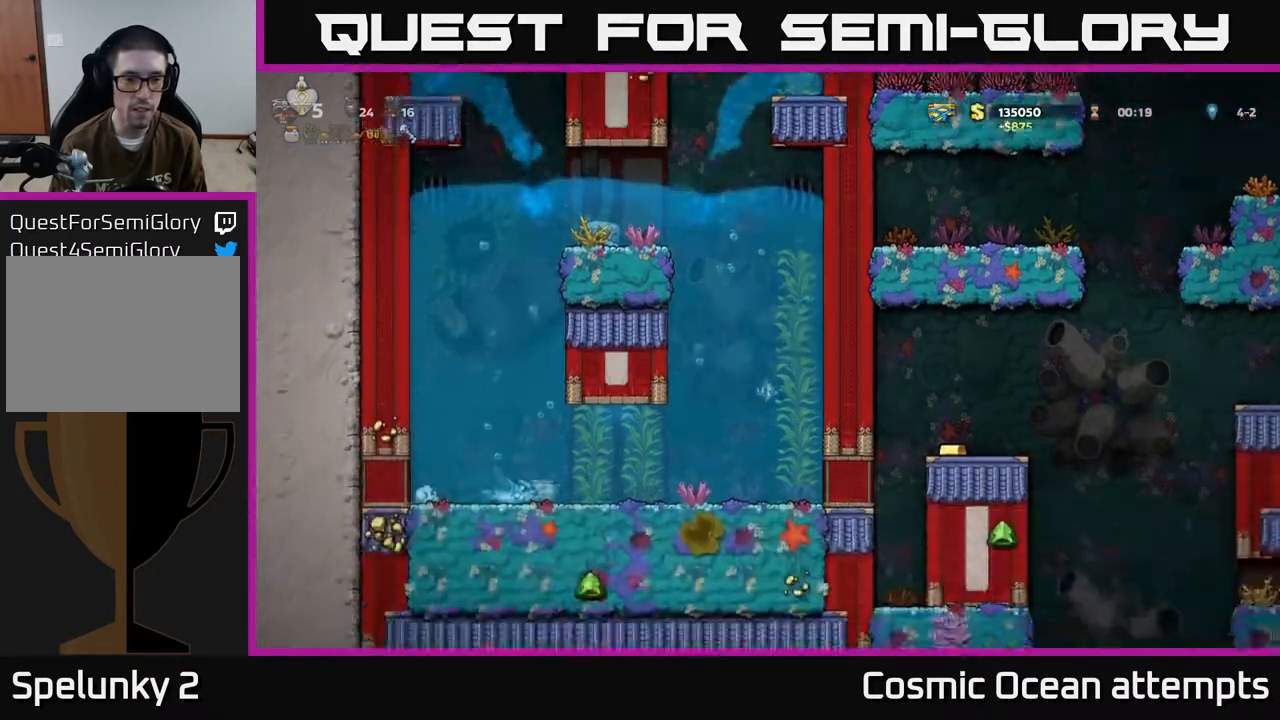
{"buttons": ["DPAD_DOWN"], "left_stick": "center", "events": []}
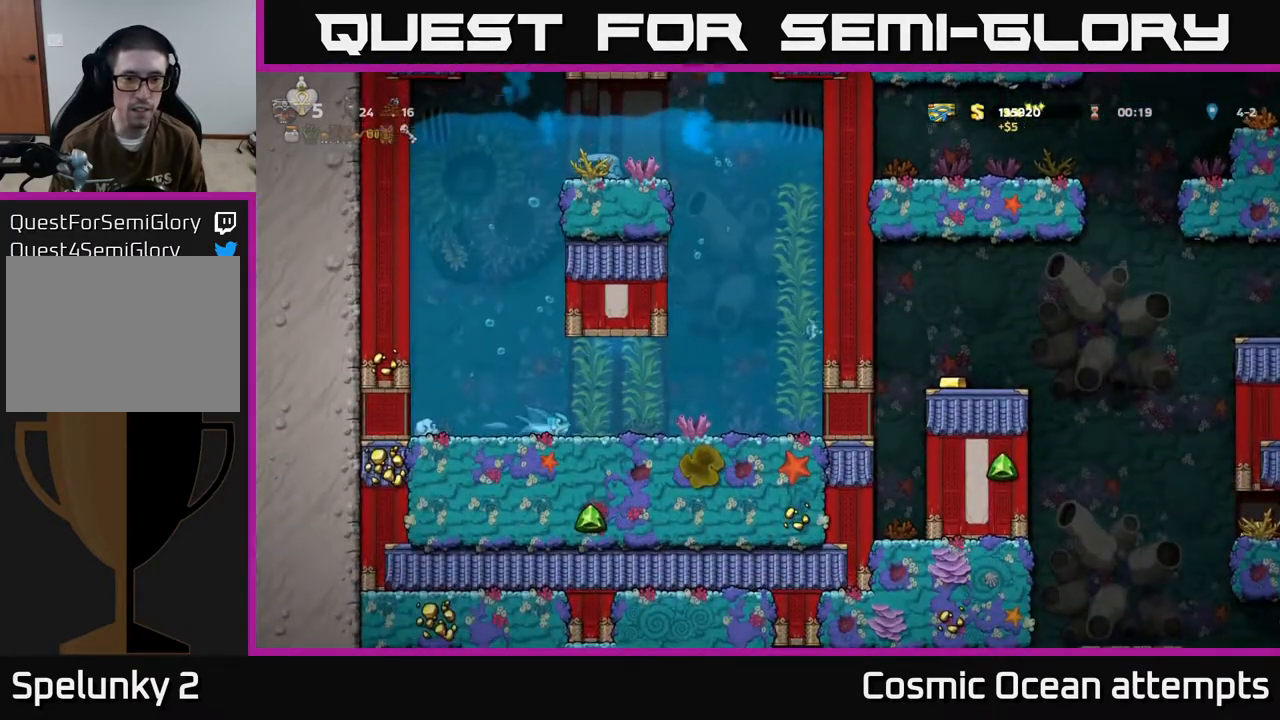
{"buttons": ["A", "DPAD_RIGHT"], "left_stick": "center", "events": [[33, "DPAD_DOWN", "up"], [33, "DPAD_RIGHT", "down"], [250, "A", "down"], [350, "A", "up"], [450, "A", "down"]]}
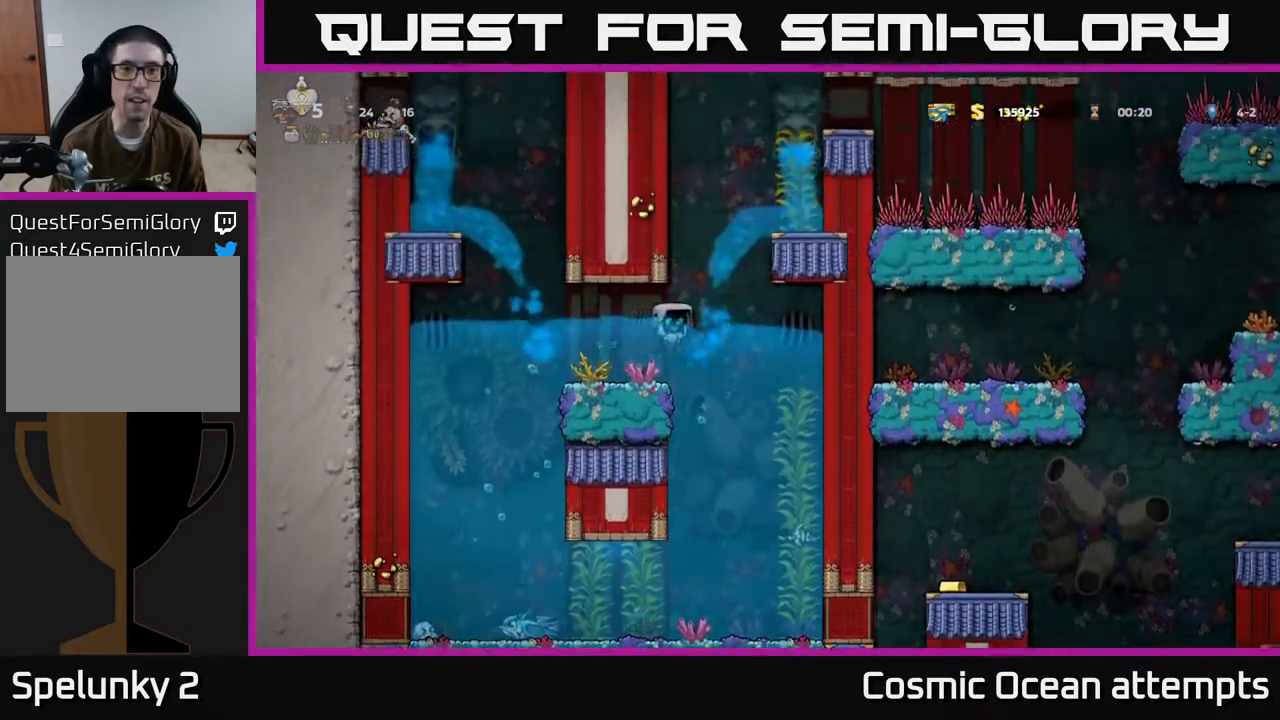
{"buttons": ["DPAD_RIGHT"], "left_stick": "center", "events": [[33, "A", "up"], [100, "A", "down"], [117, "DPAD_RIGHT", "up"], [217, "DPAD_UP", "down"], [300, "DPAD_RIGHT", "down"], [317, "DPAD_UP", "up"], [417, "A", "up"]]}
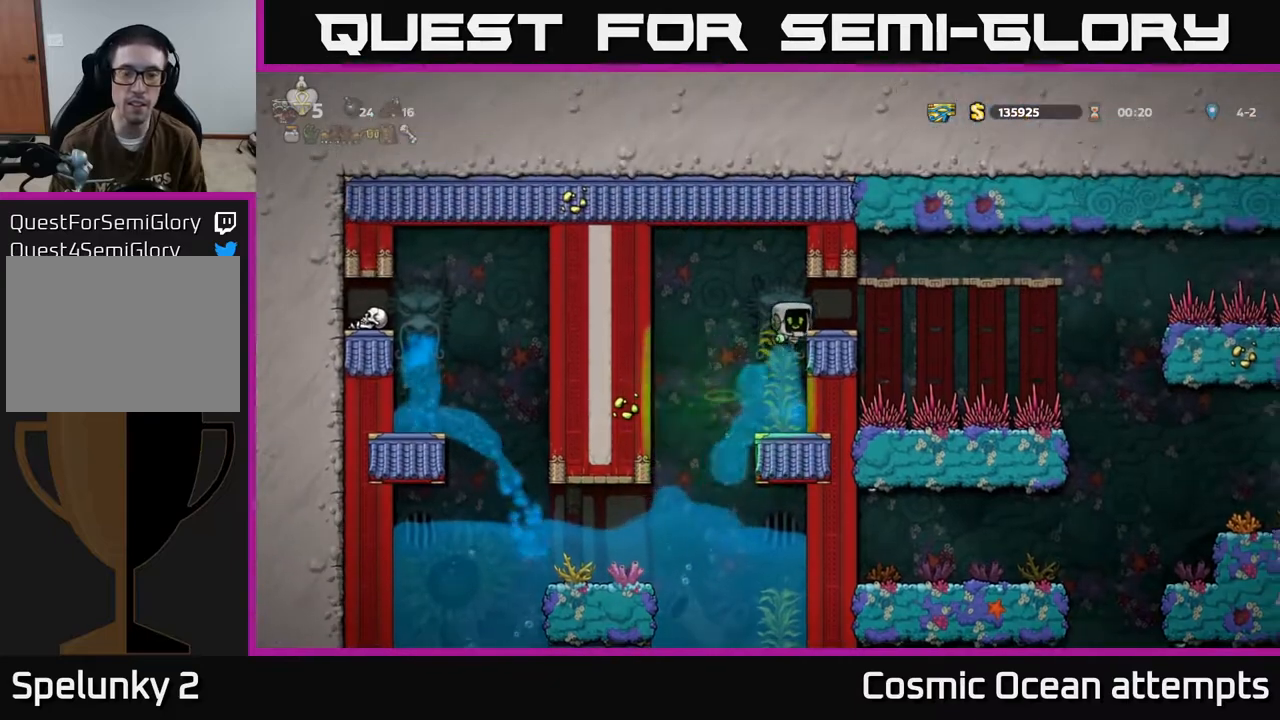
{"buttons": ["A"], "left_stick": "center", "events": [[33, "DPAD_RIGHT", "up"], [467, "A", "down"]]}
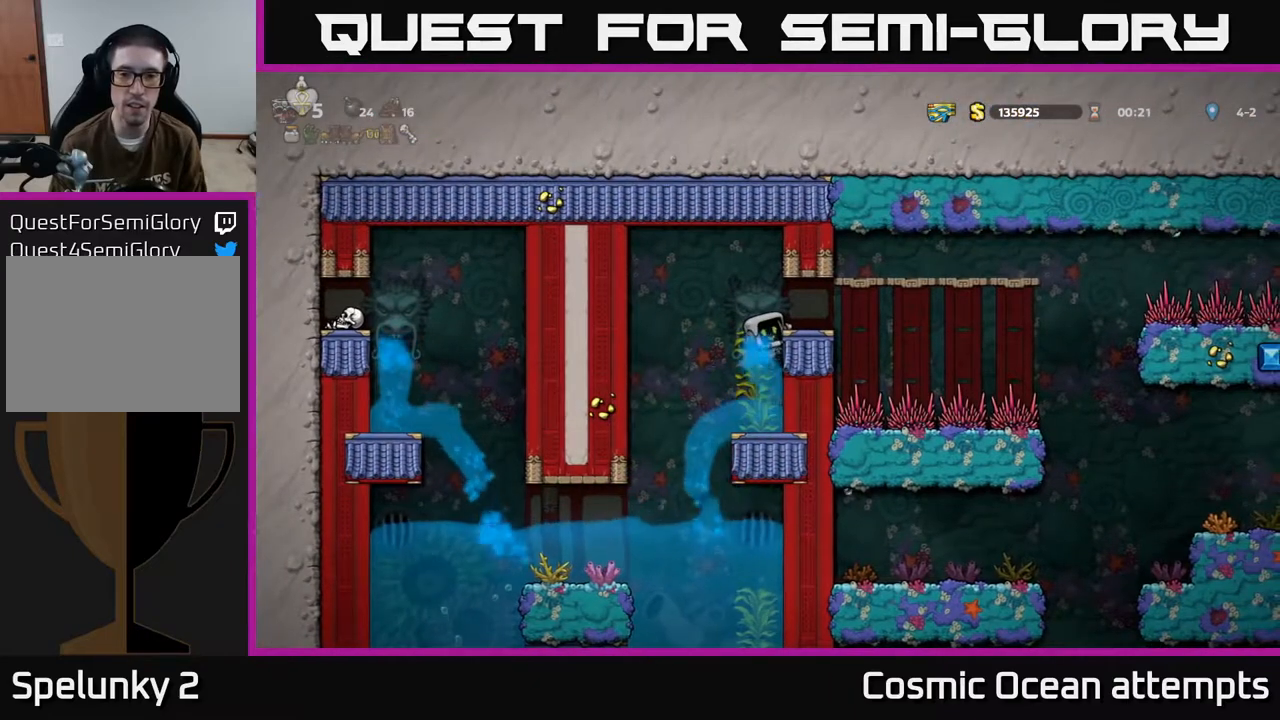
{"buttons": [], "left_stick": "center", "events": [[17, "DPAD_RIGHT", "down"], [33, "A", "up"], [100, "DPAD_RIGHT", "up"]]}
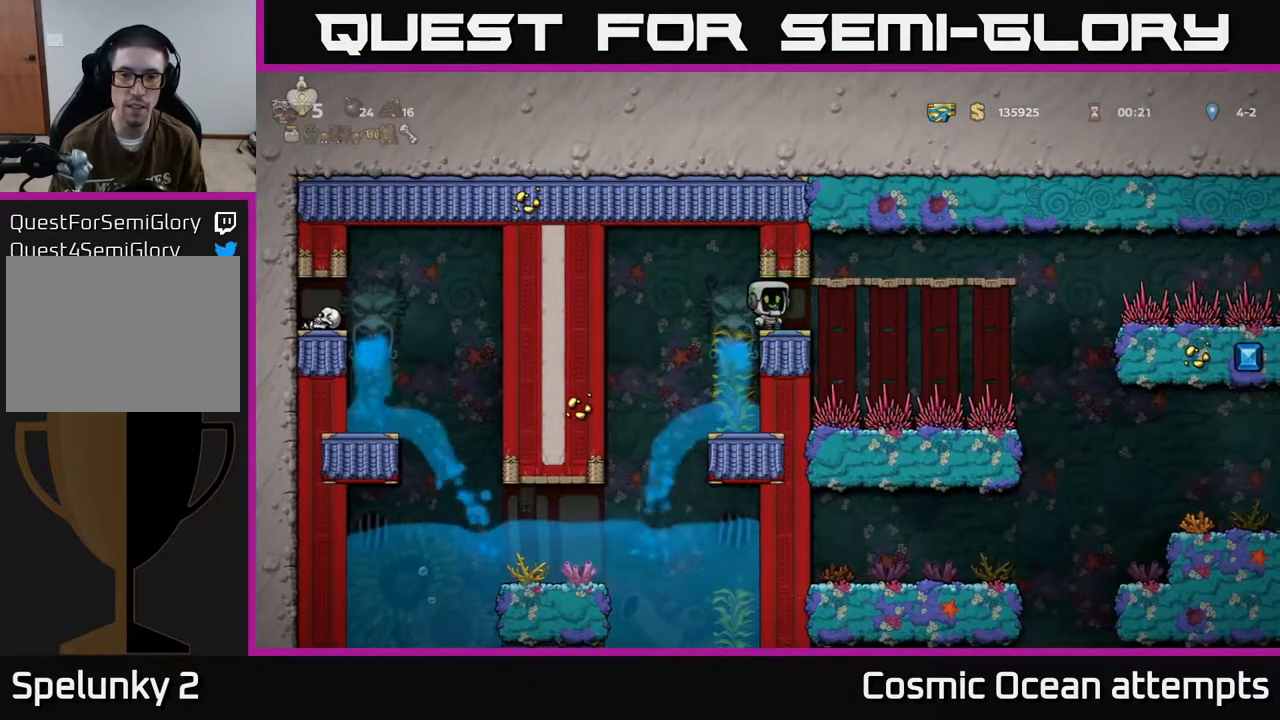
{"buttons": ["DPAD_LEFT"], "left_stick": "center", "events": [[67, "DPAD_RIGHT", "down"], [233, "A", "down"], [267, "DPAD_RIGHT", "up"], [283, "DPAD_LEFT", "down"], [483, "A", "up"]]}
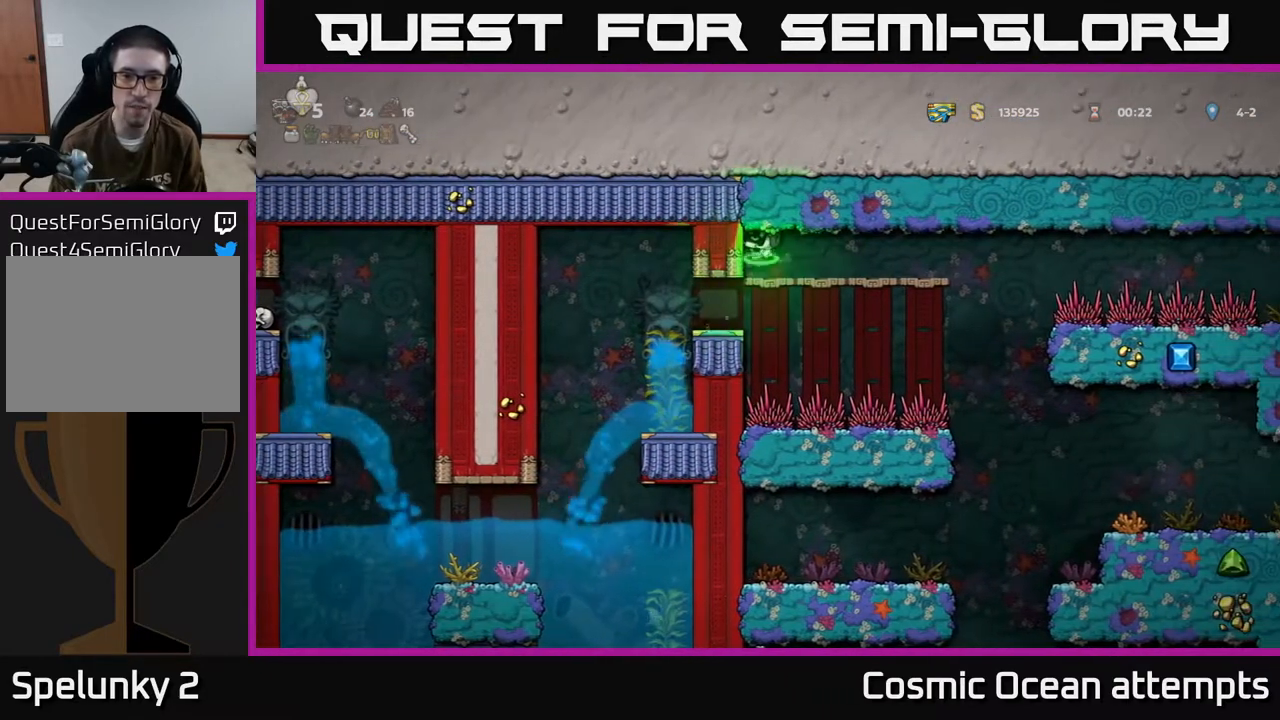
{"buttons": [], "left_stick": "center", "events": [[133, "DPAD_LEFT", "up"], [267, "DPAD_RIGHT", "down"], [450, "DPAD_RIGHT", "up"]]}
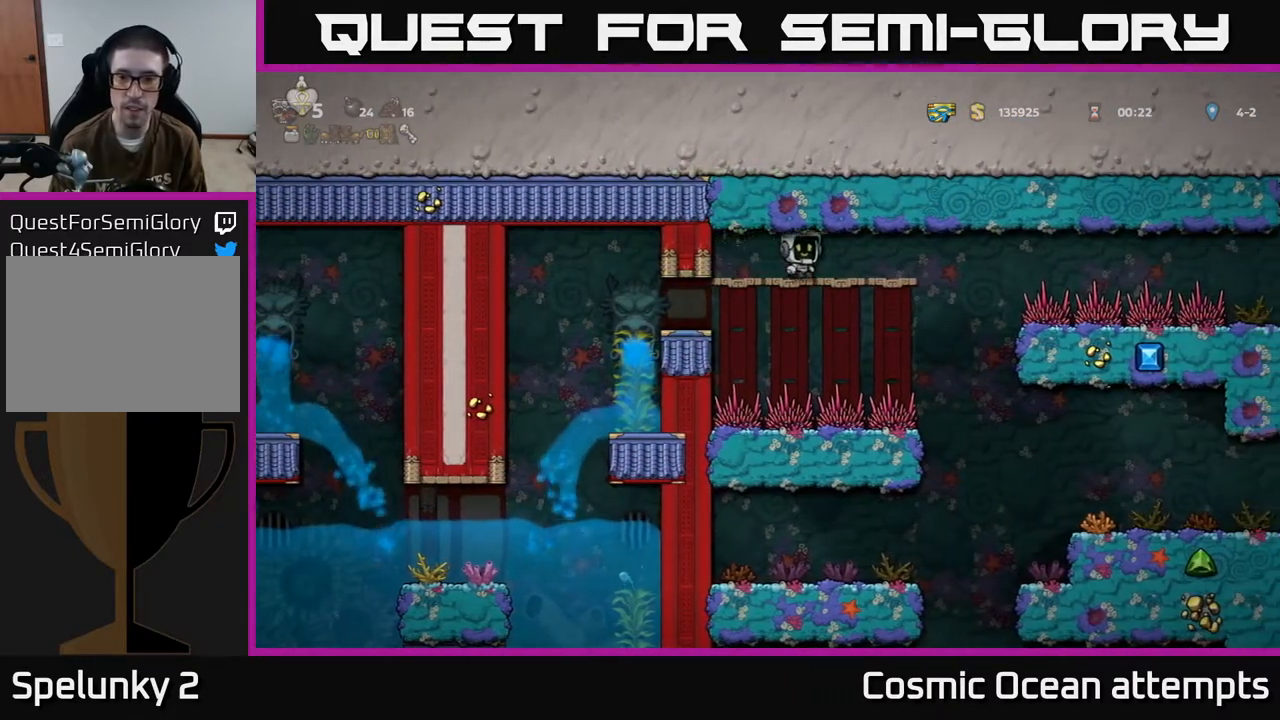
{"buttons": [], "left_stick": "center", "events": [[117, "DPAD_RIGHT", "down"], [350, "DPAD_RIGHT", "up"]]}
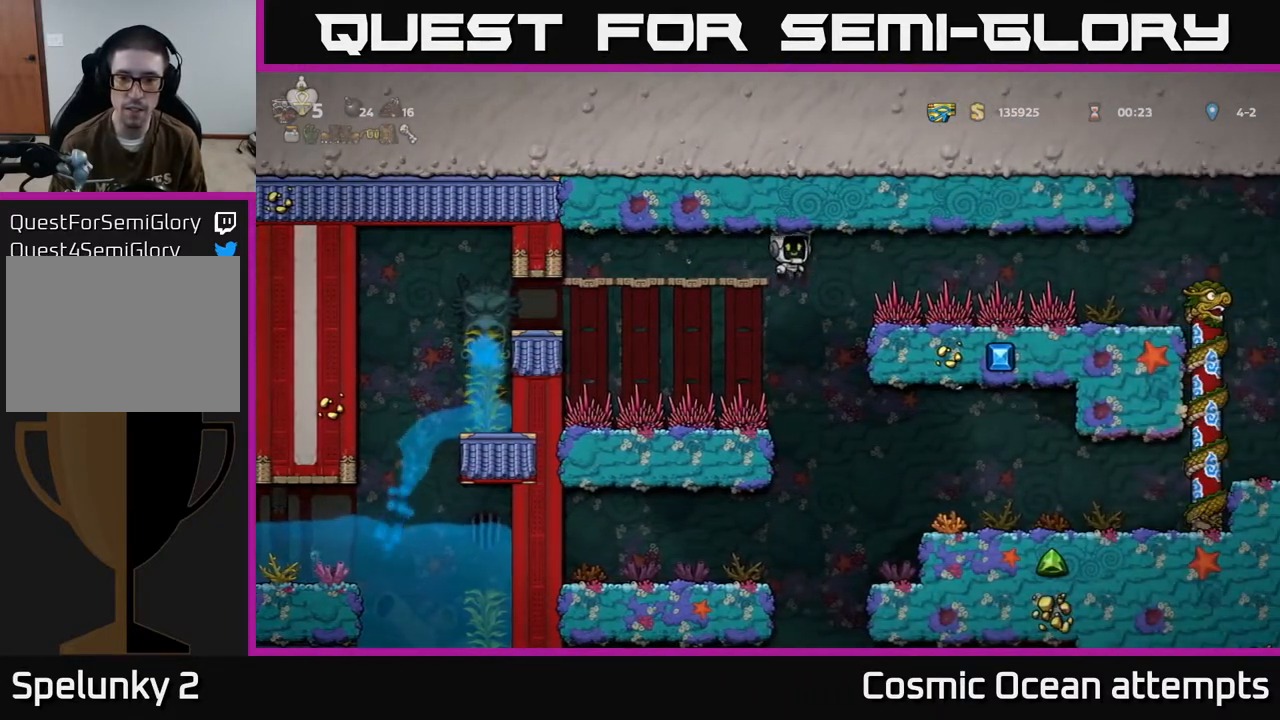
{"buttons": ["DPAD_RIGHT"], "left_stick": "center", "events": [[217, "DPAD_RIGHT", "down"]]}
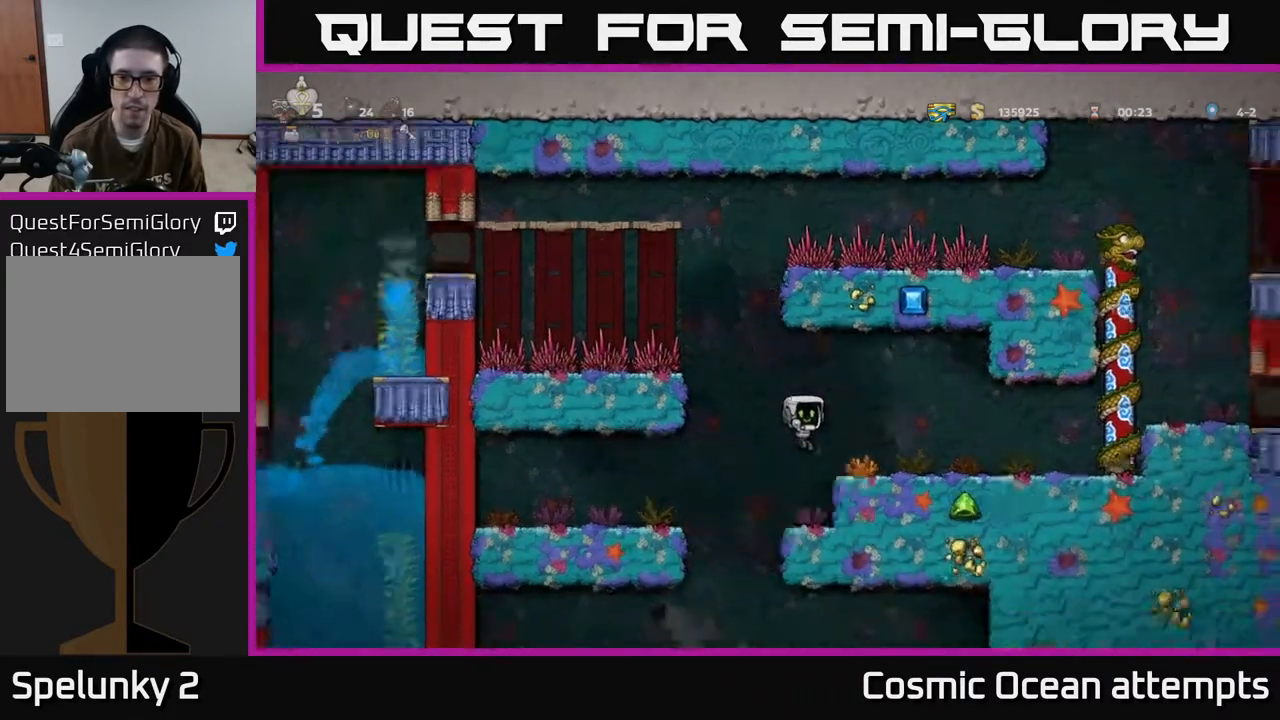
{"buttons": ["A", "DPAD_DOWN"], "left_stick": "center", "events": [[83, "DPAD_RIGHT", "up"], [450, "DPAD_DOWN", "down"], [483, "A", "down"]]}
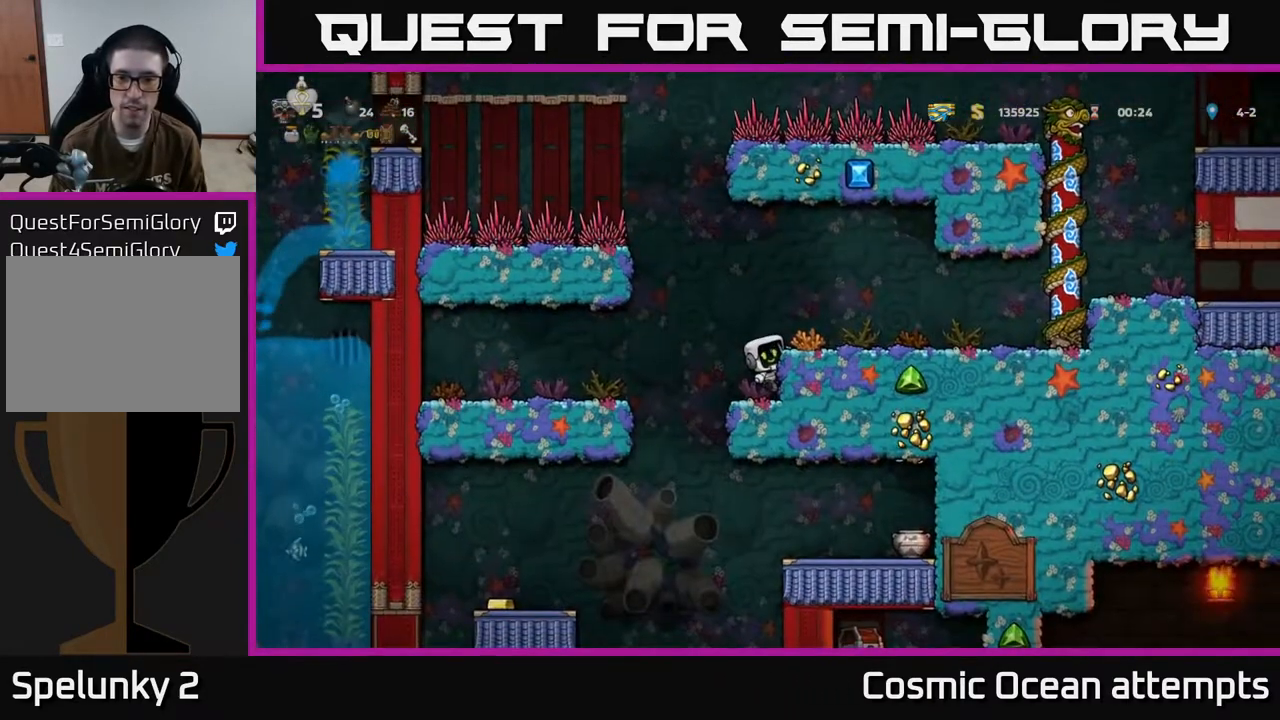
{"buttons": ["DPAD_RIGHT"], "left_stick": "center", "events": [[83, "A", "up"], [117, "DPAD_DOWN", "up"], [300, "A", "down"], [317, "DPAD_RIGHT", "down"], [417, "A", "up"]]}
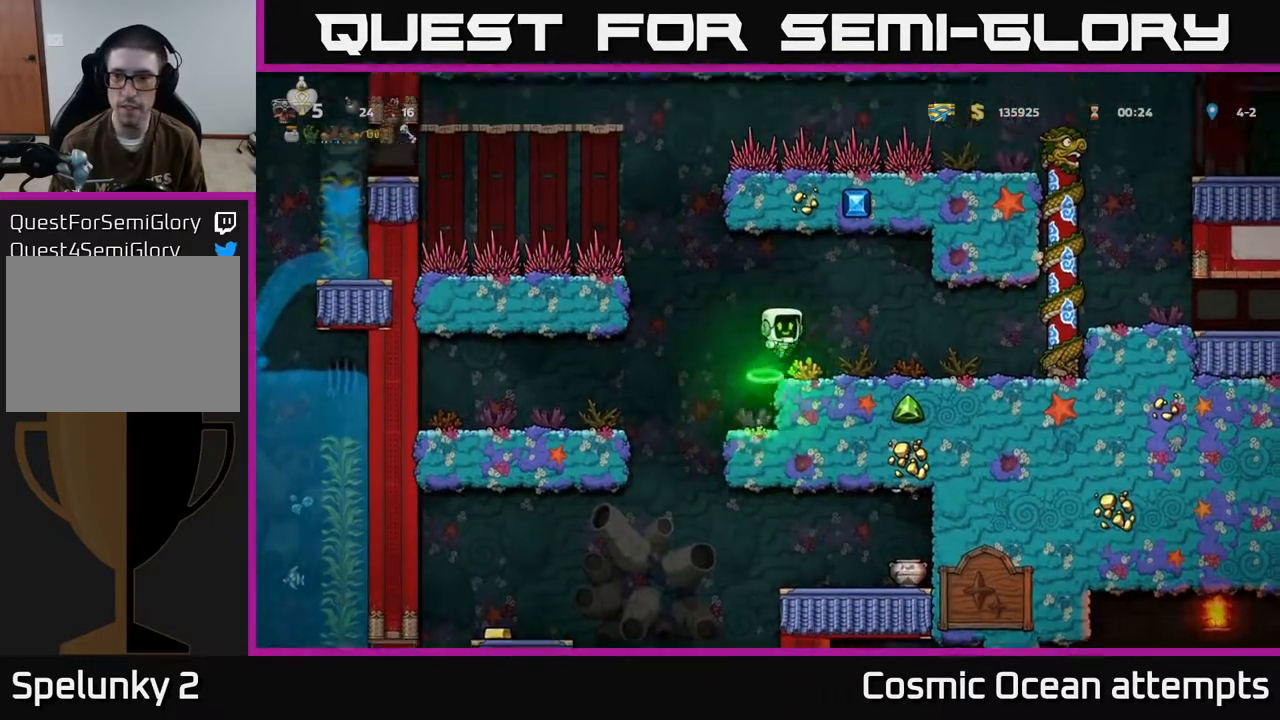
{"buttons": ["A", "DPAD_RIGHT"], "left_stick": "center", "events": [[483, "A", "down"]]}
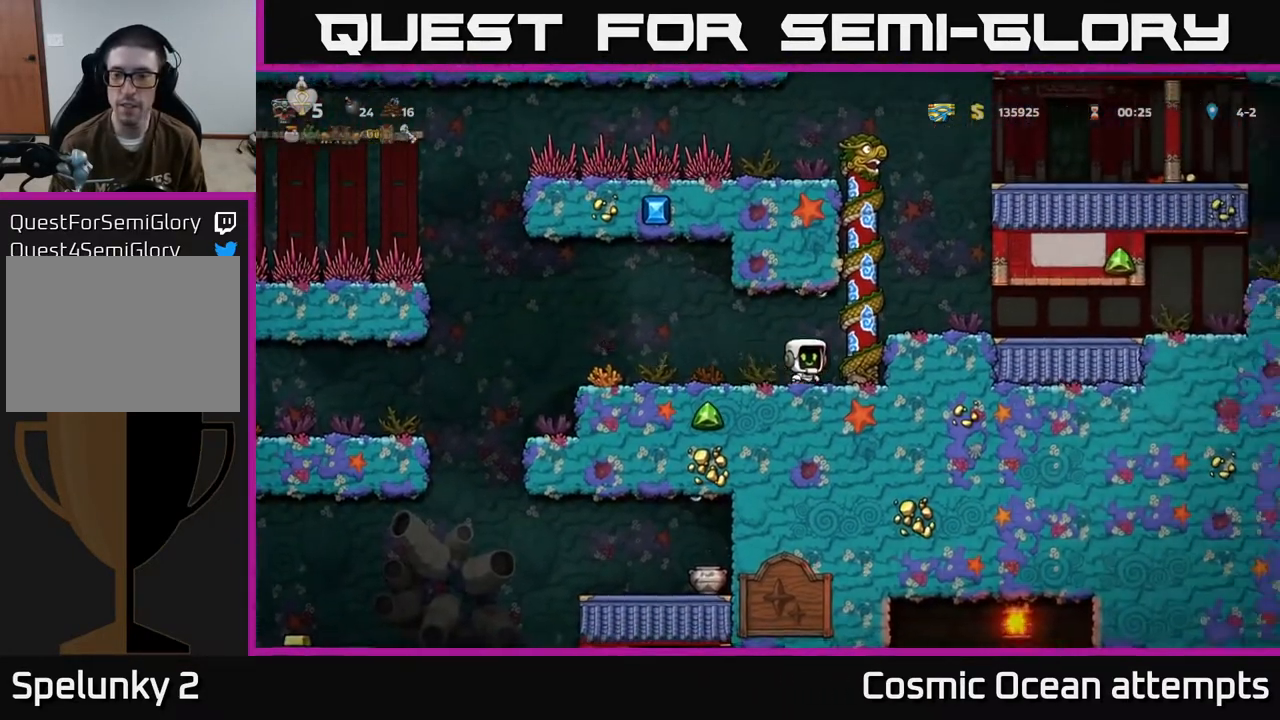
{"buttons": ["DPAD_RIGHT"], "left_stick": "center", "events": [[67, "A", "up"]]}
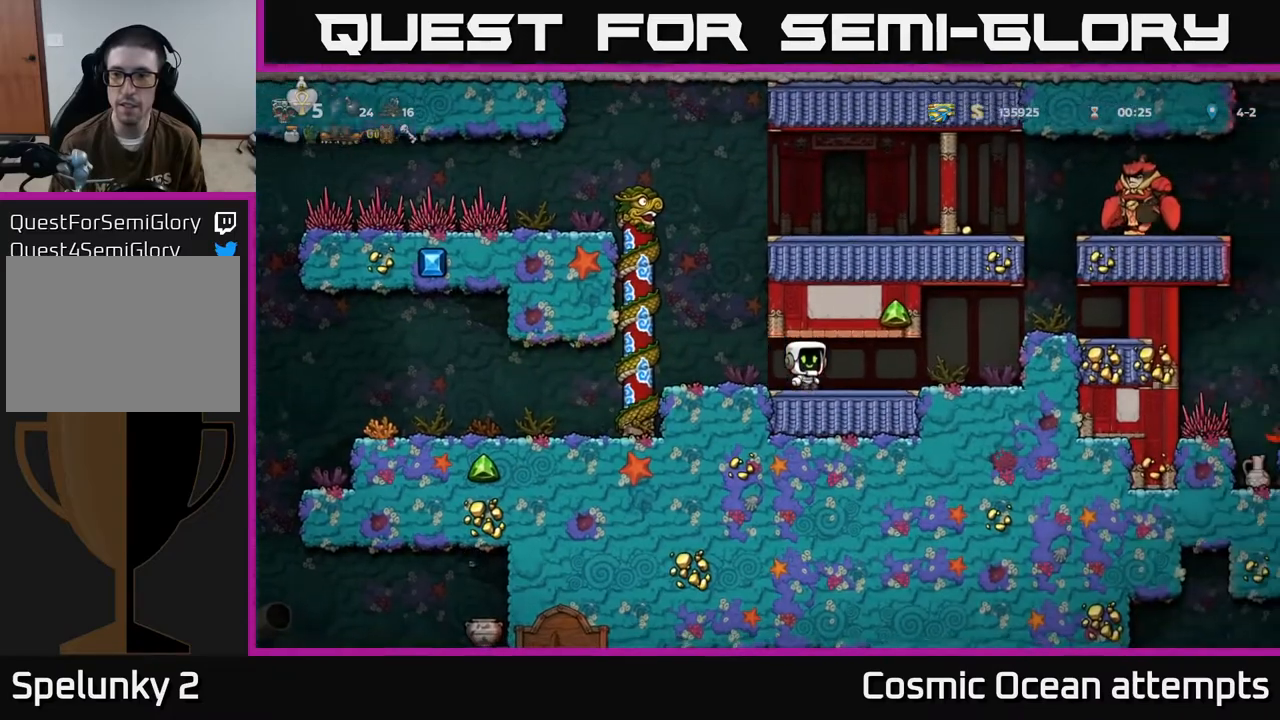
{"buttons": ["DPAD_RIGHT"], "left_stick": "center", "events": [[333, "A", "down"], [417, "A", "up"]]}
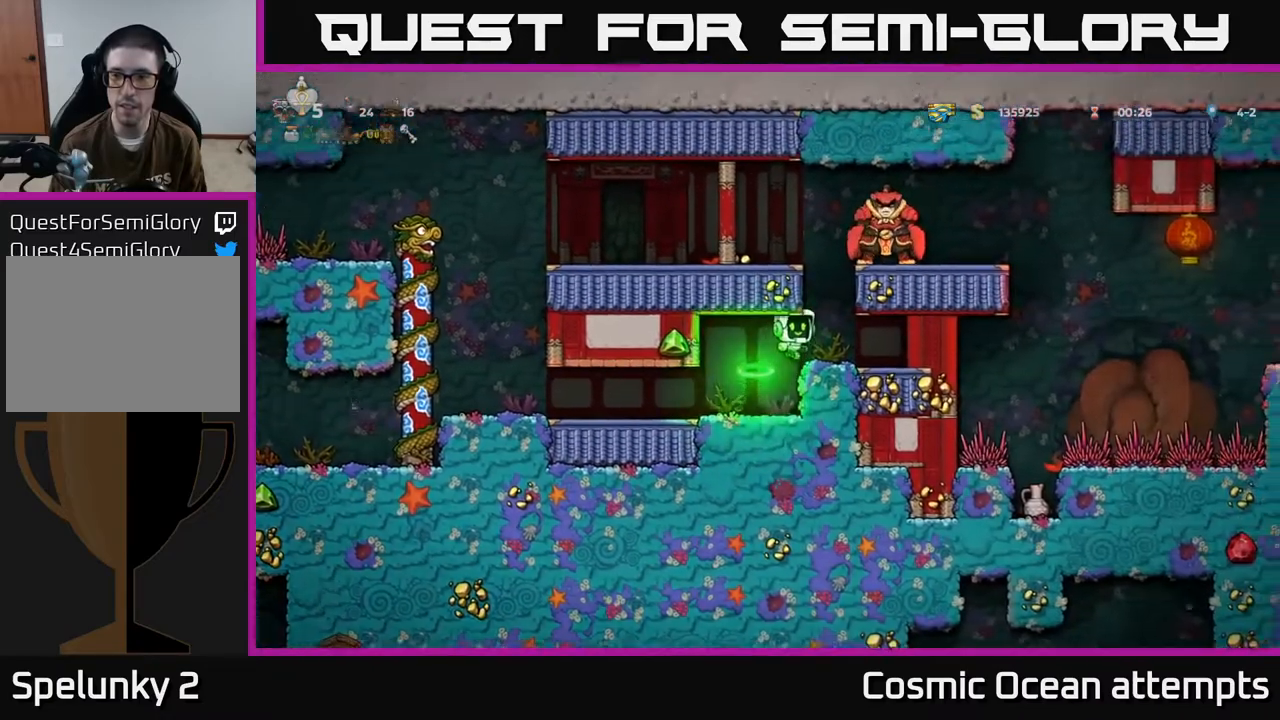
{"buttons": ["DPAD_DOWN"], "left_stick": "center", "events": [[300, "DPAD_RIGHT", "up"], [417, "DPAD_DOWN", "down"]]}
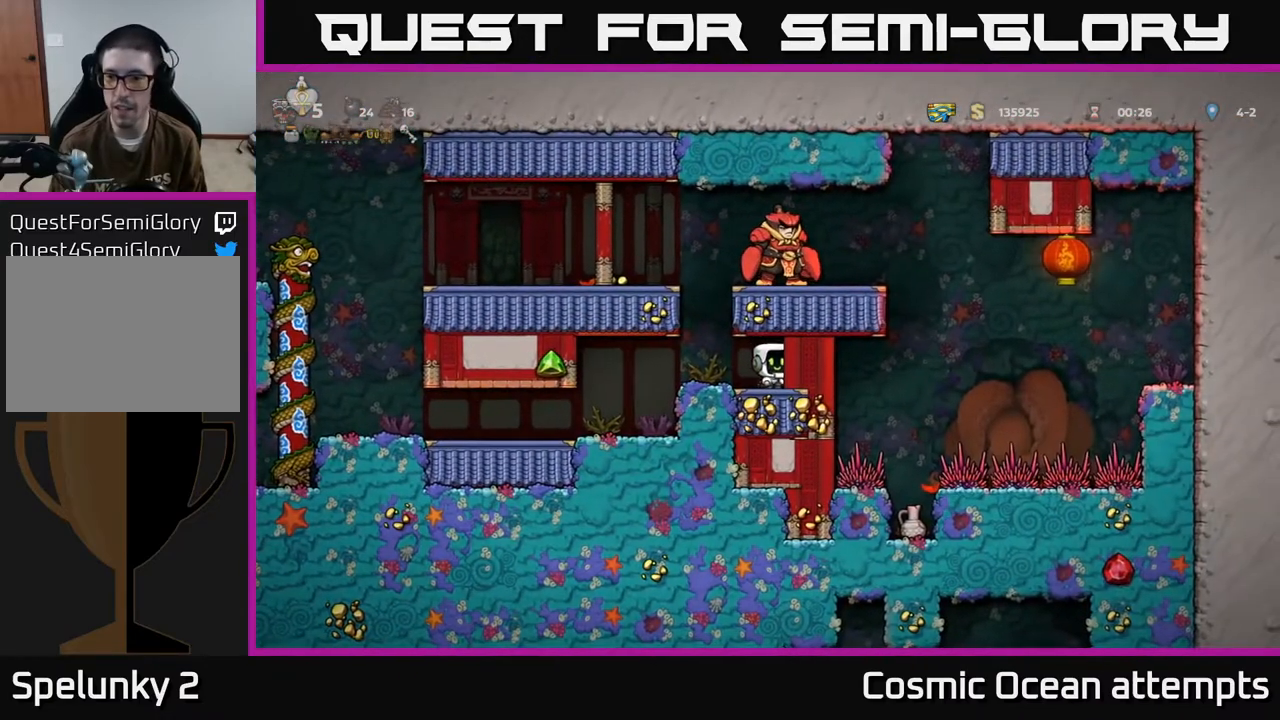
{"buttons": ["DPAD_DOWN"], "left_stick": "center", "events": []}
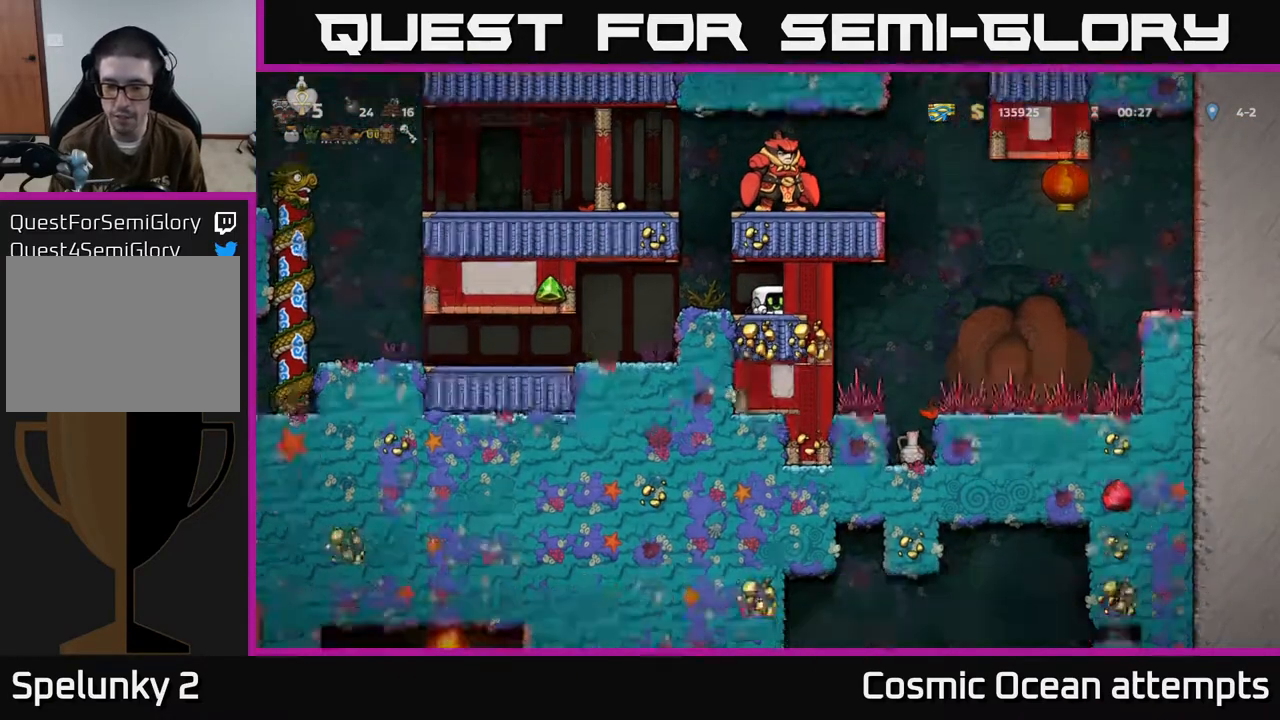
{"buttons": ["DPAD_DOWN"], "left_stick": "center", "events": []}
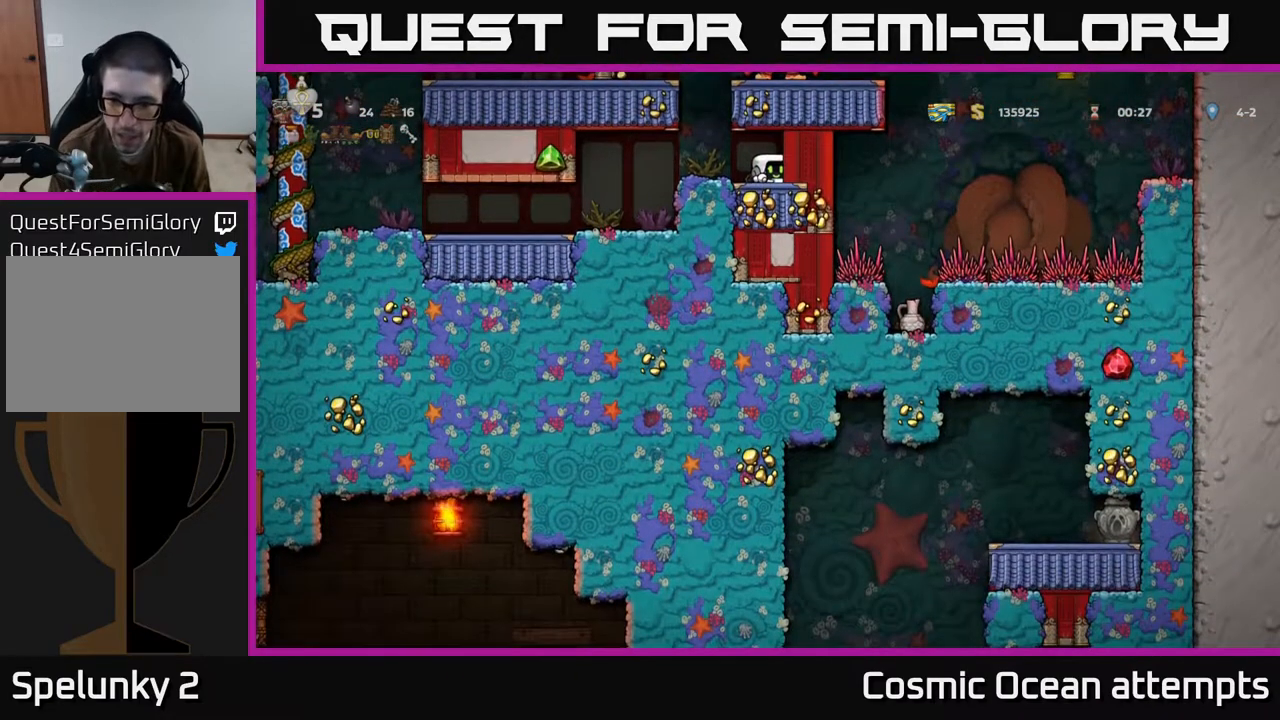
{"buttons": ["DPAD_DOWN"], "left_stick": "center", "events": []}
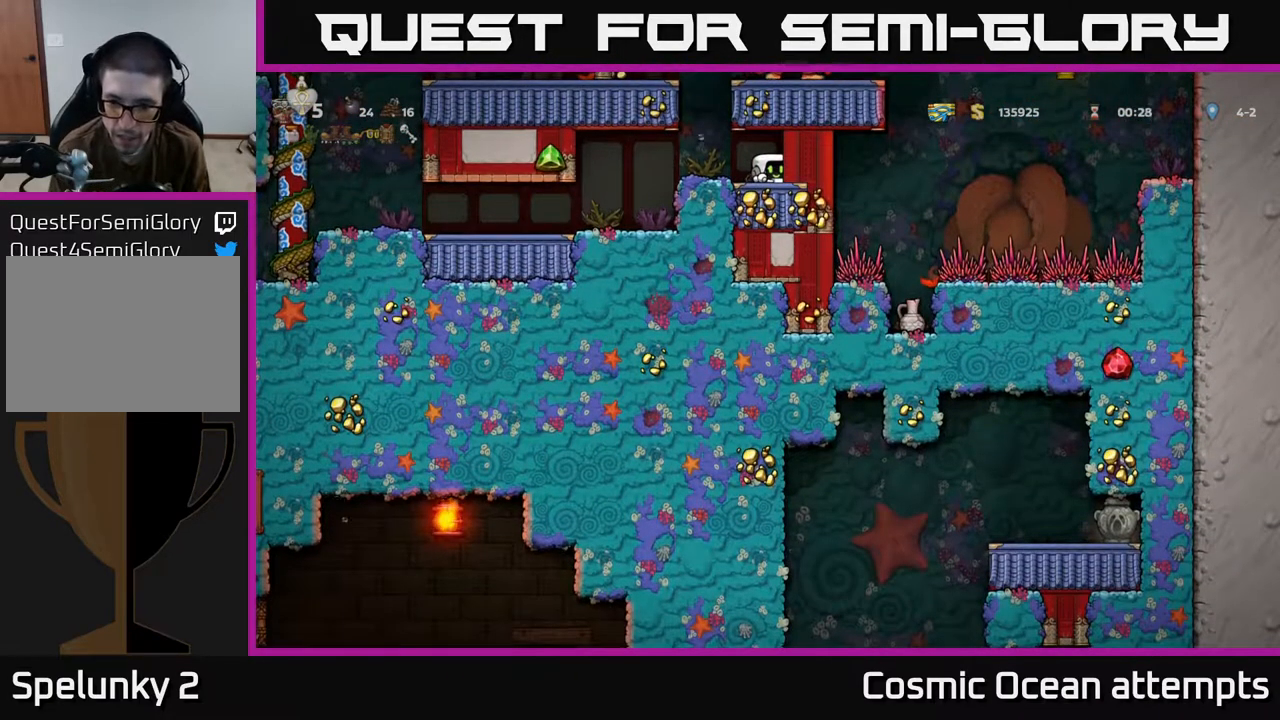
{"buttons": ["DPAD_LEFT"], "left_stick": "center", "events": [[267, "DPAD_DOWN", "up"], [267, "DPAD_LEFT", "down"]]}
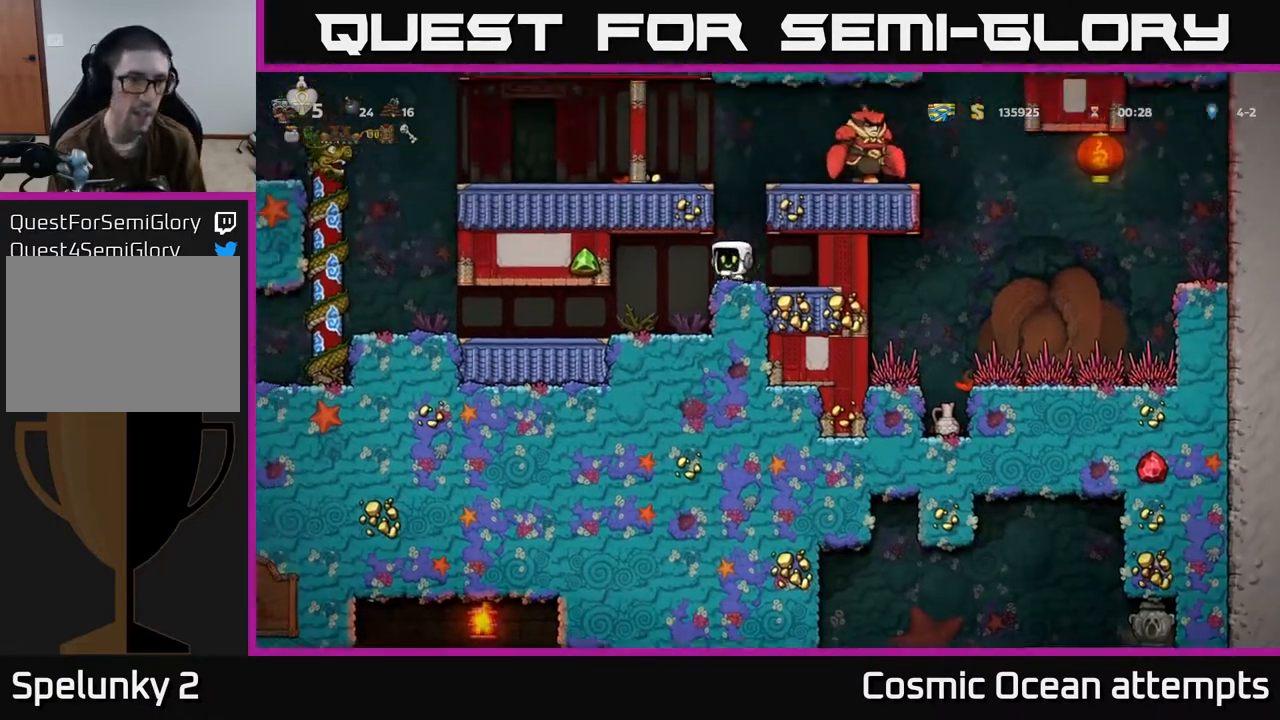
{"buttons": ["DPAD_LEFT"], "left_stick": "center", "events": [[400, "DPAD_LEFT", "up"], [500, "DPAD_LEFT", "down"]]}